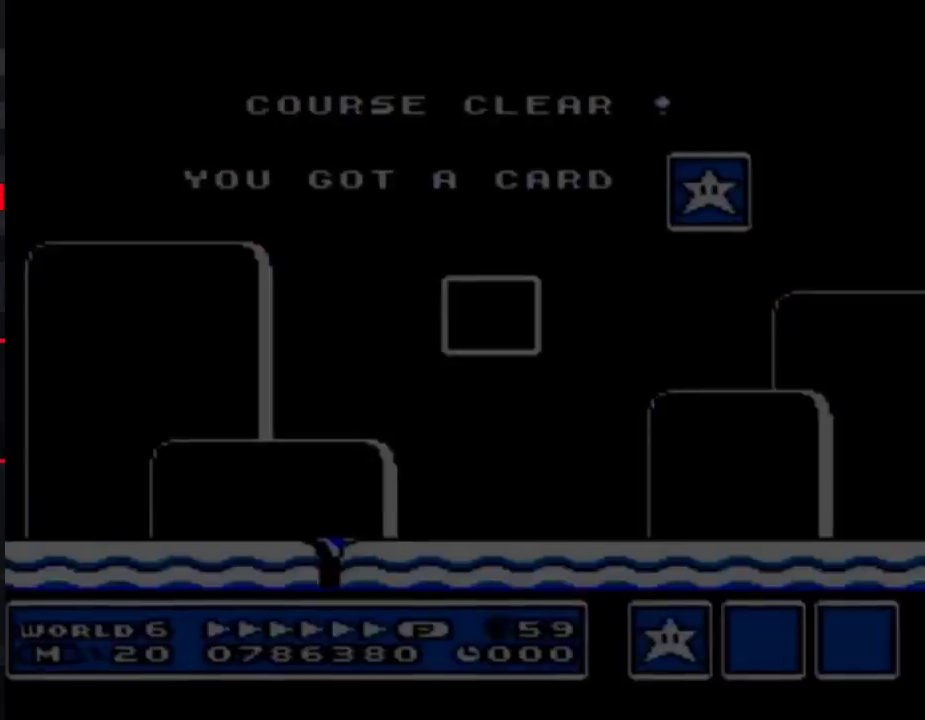
Gameplay with a controller (Nintendo layout); each line is a JSON object with the inputs held at the frame after it. "events" lists button and stick changes between this image and that frame as [ms after this image, input, new state], when the widget could be followed in between. Not read: L3 R3.
{"buttons": ["DPAD_UP"], "events": [[367, "DPAD_UP", "down"]]}
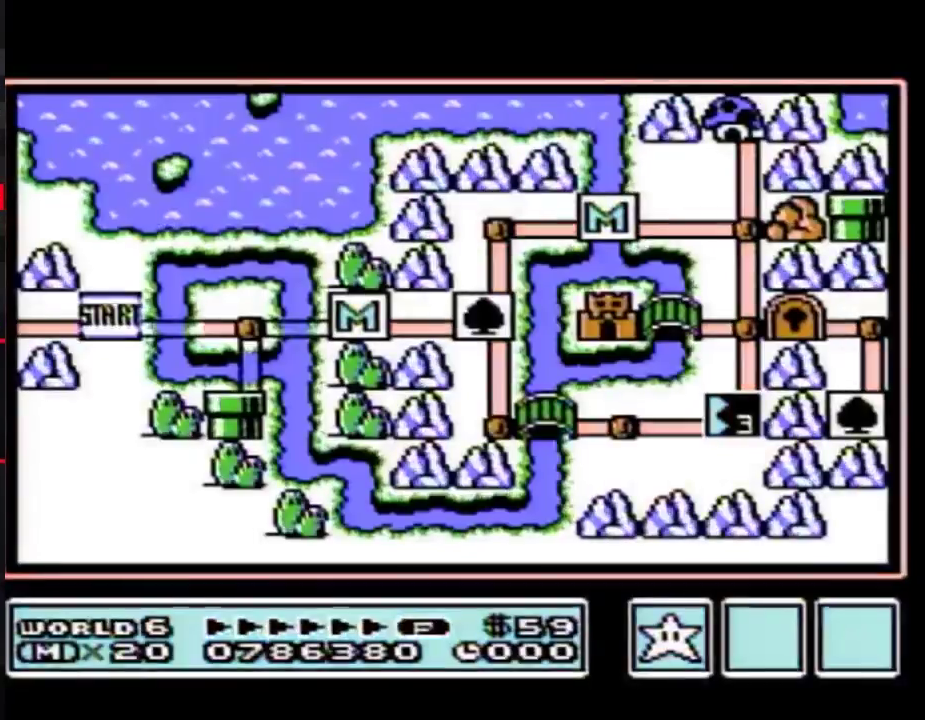
{"buttons": ["DPAD_UP"], "events": []}
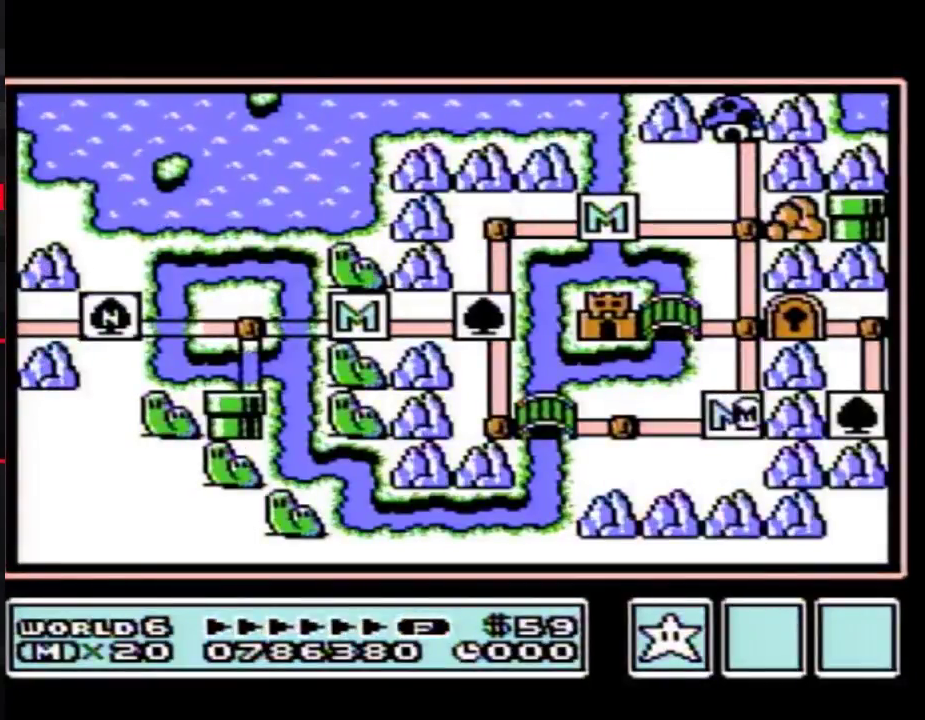
{"buttons": ["DPAD_UP"], "events": []}
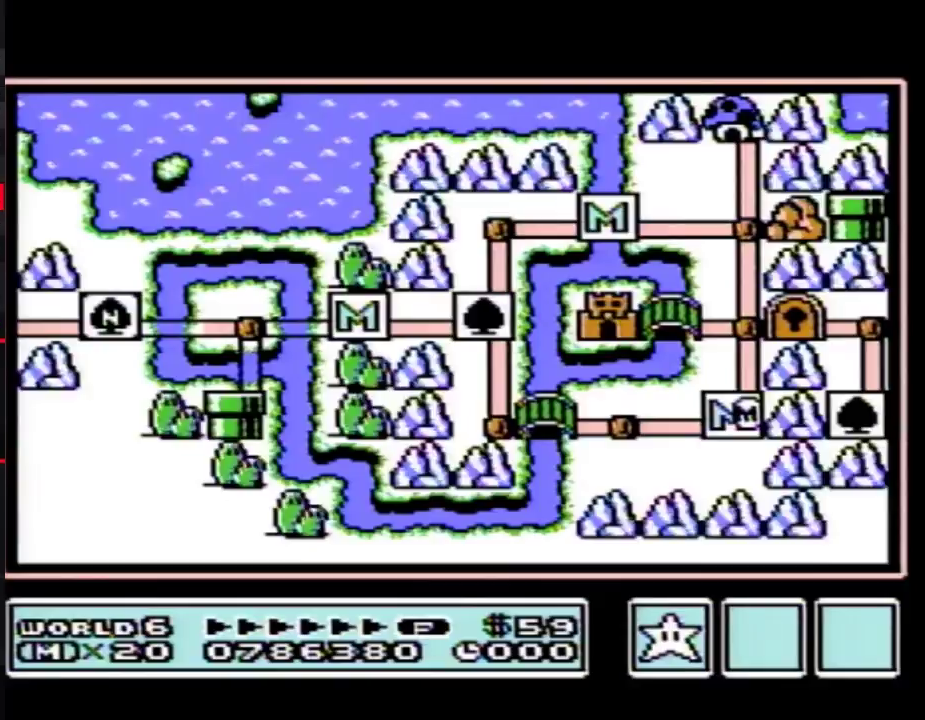
{"buttons": ["DPAD_UP"], "events": []}
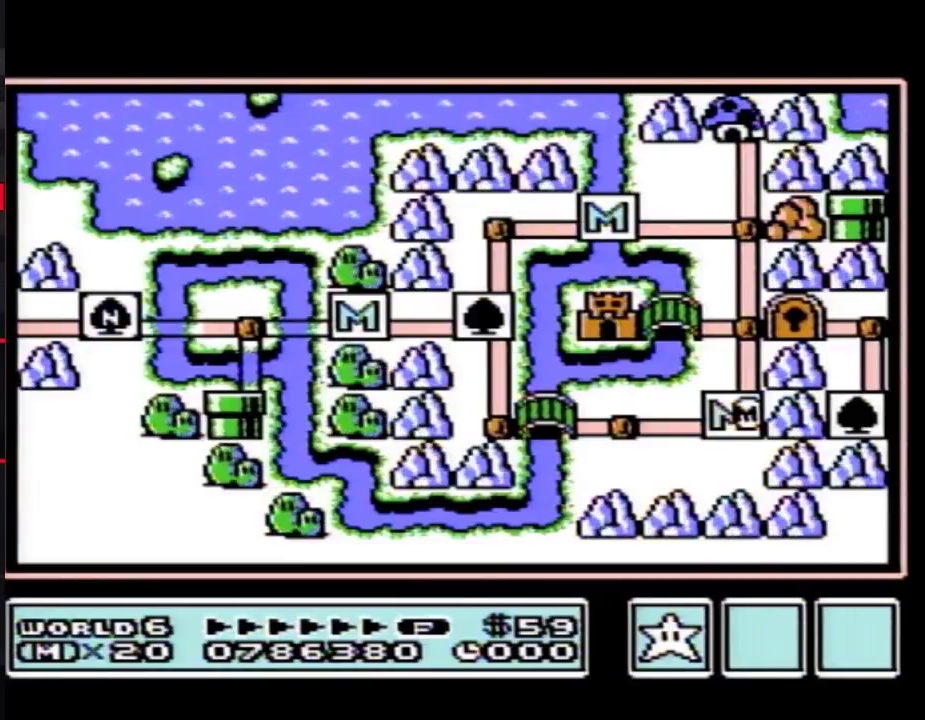
{"buttons": ["DPAD_UP"], "events": []}
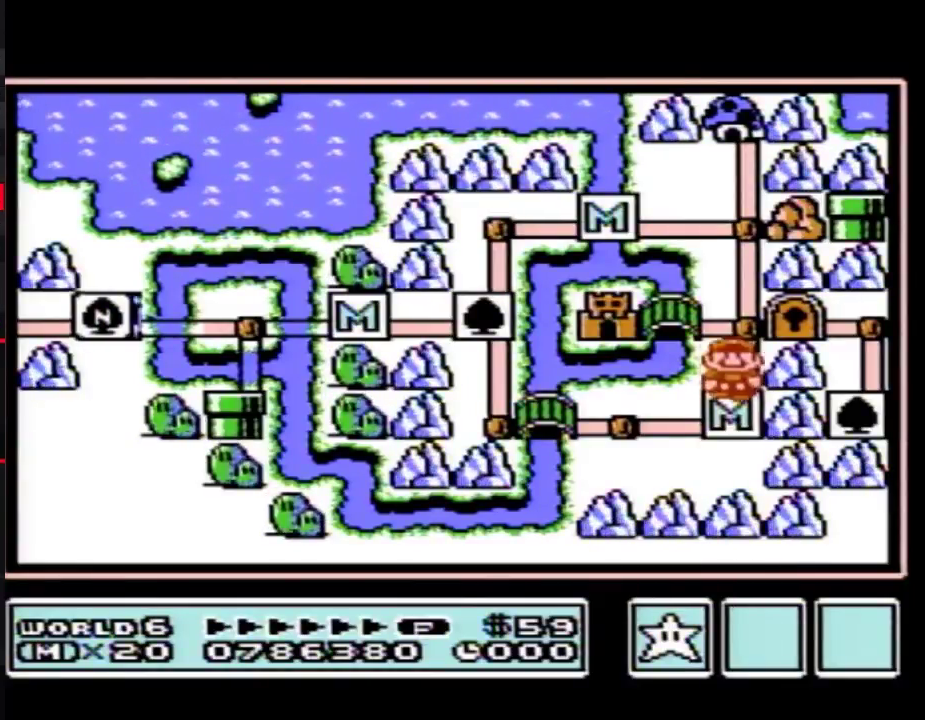
{"buttons": ["DPAD_LEFT"], "events": [[183, "DPAD_UP", "up"], [250, "DPAD_LEFT", "down"]]}
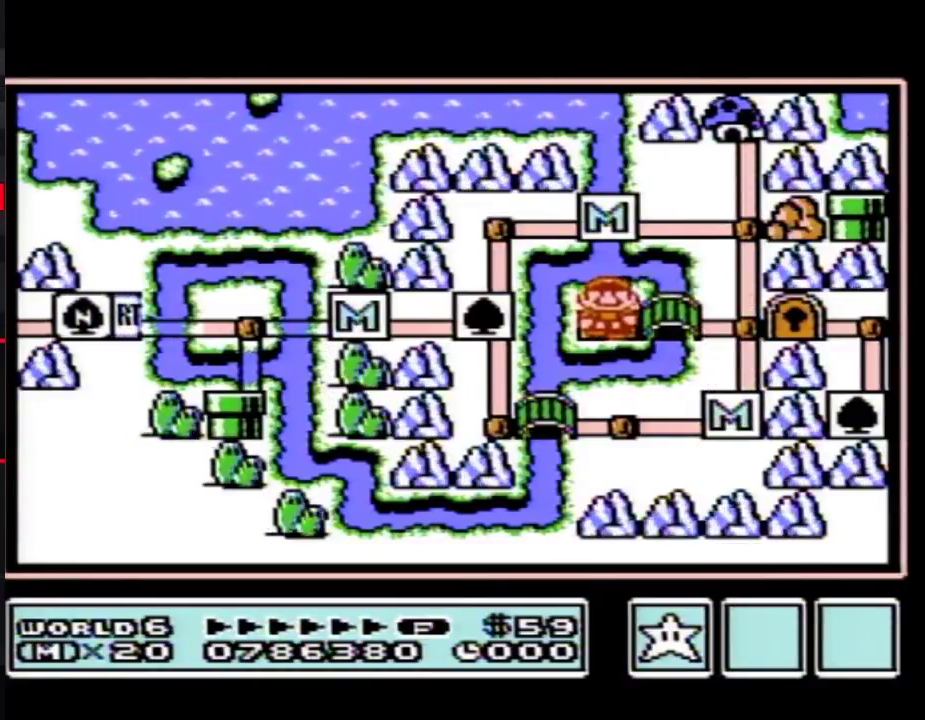
{"buttons": ["DPAD_LEFT"], "events": []}
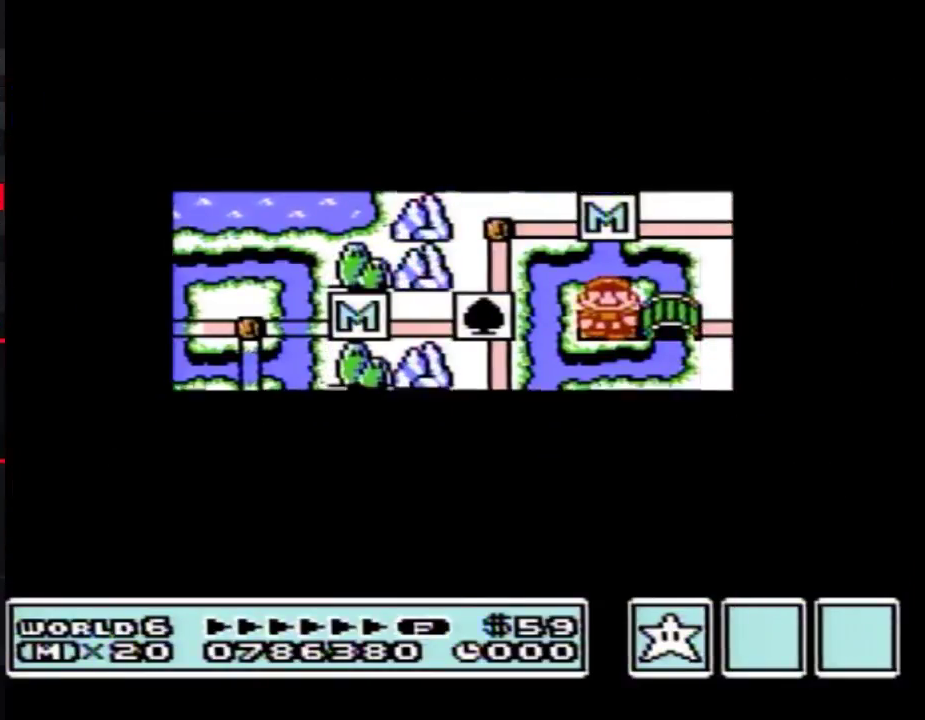
{"buttons": ["DPAD_LEFT"], "events": []}
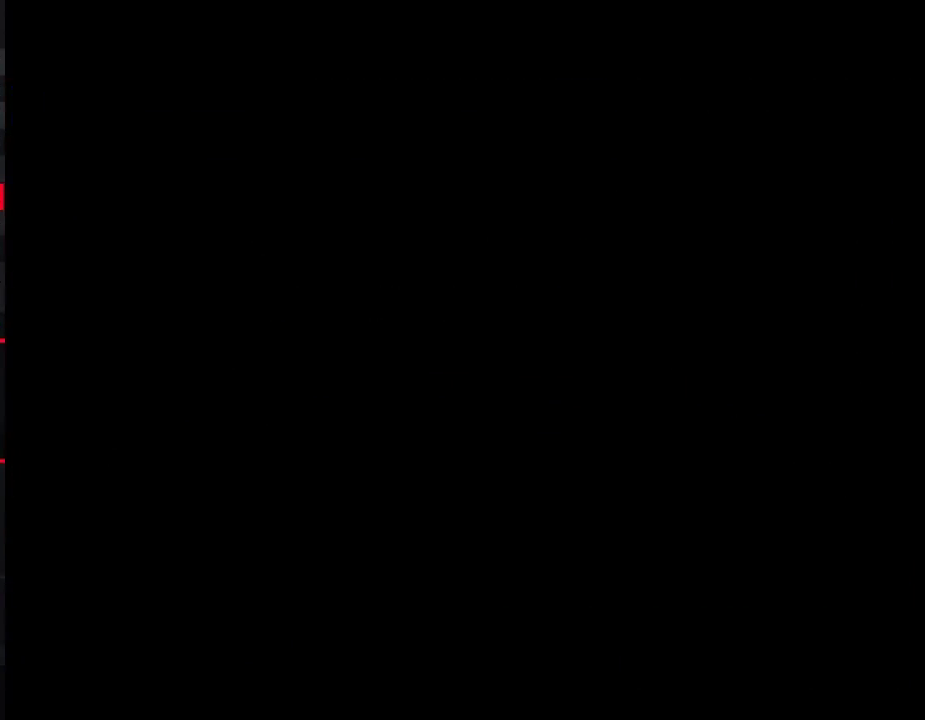
{"buttons": ["B", "DPAD_RIGHT"], "events": [[83, "DPAD_LEFT", "up"], [150, "B", "down"], [150, "DPAD_RIGHT", "down"]]}
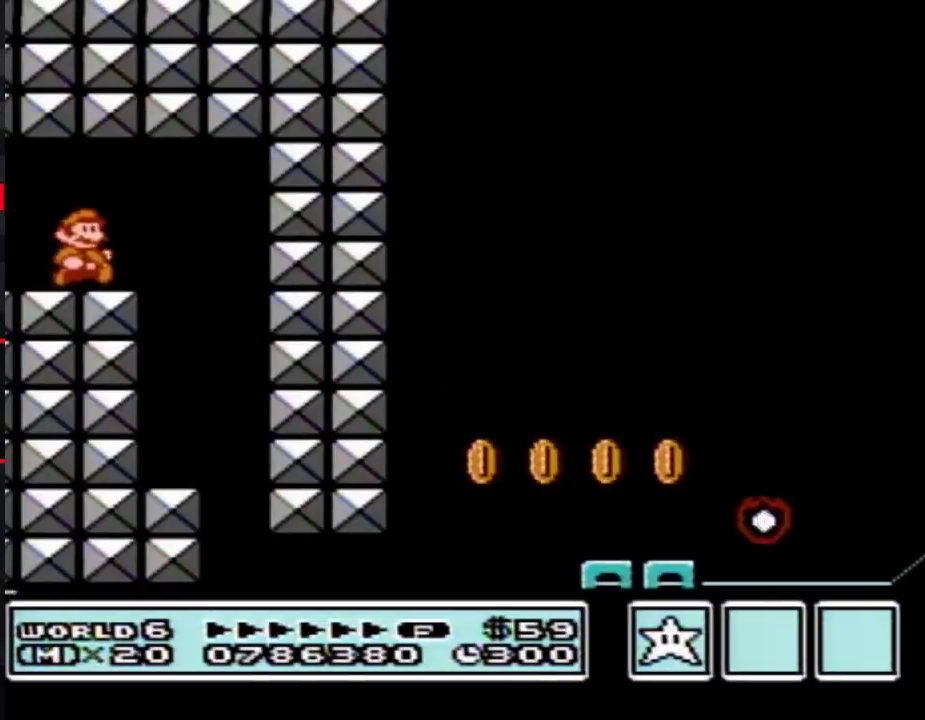
{"buttons": ["B", "DPAD_LEFT"], "events": [[117, "A", "down"], [217, "A", "up"], [467, "DPAD_LEFT", "down"], [467, "DPAD_RIGHT", "up"]]}
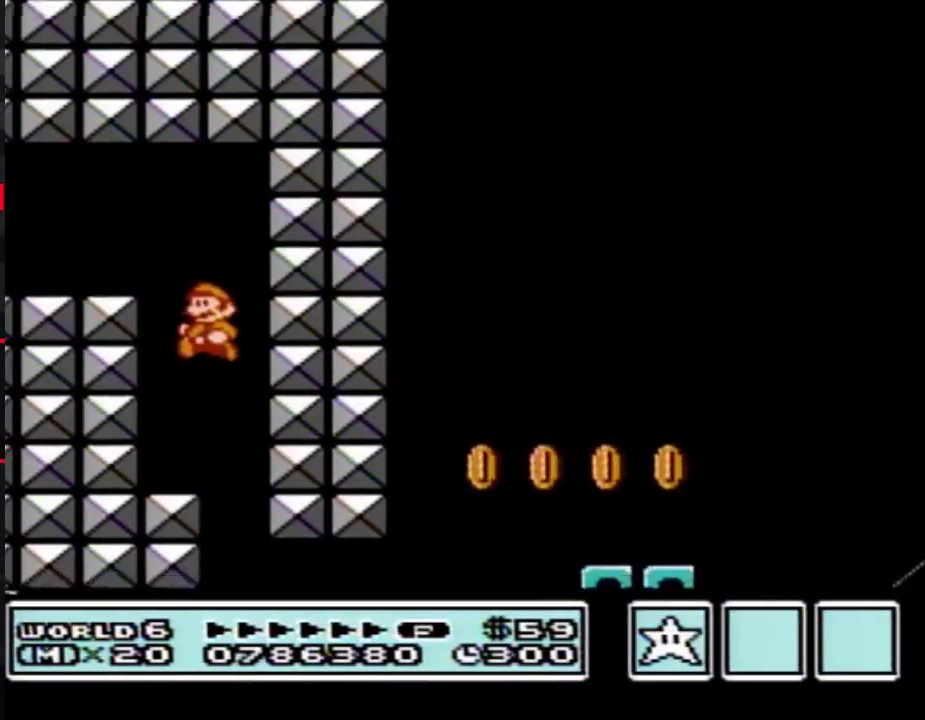
{"buttons": ["B", "DPAD_RIGHT"], "events": [[183, "DPAD_LEFT", "up"], [217, "DPAD_RIGHT", "down"]]}
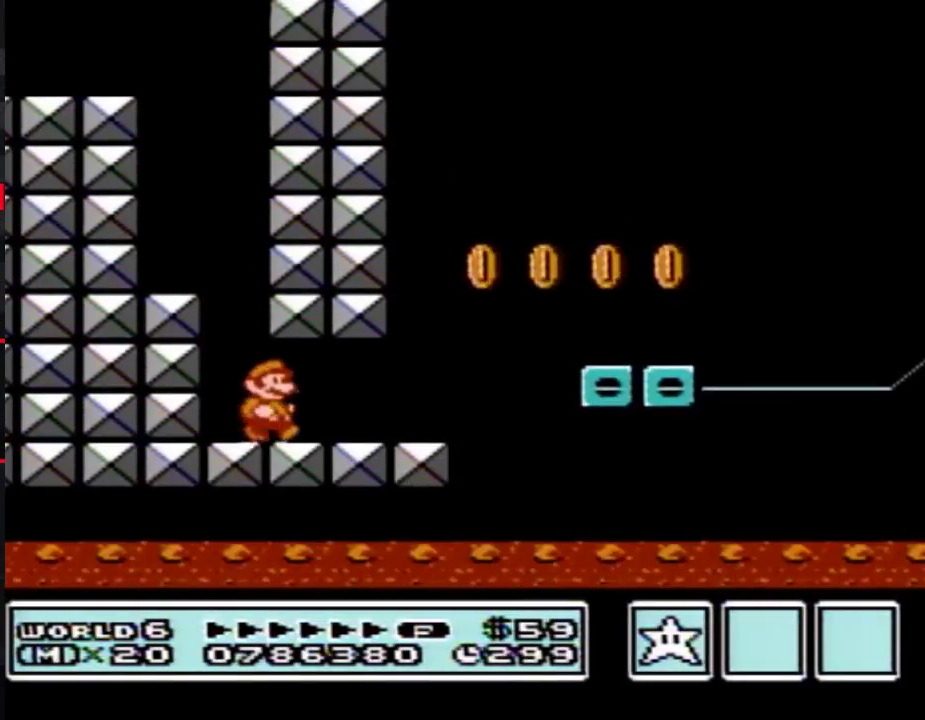
{"buttons": ["B", "DPAD_RIGHT"], "events": [[367, "A", "down"], [467, "A", "up"]]}
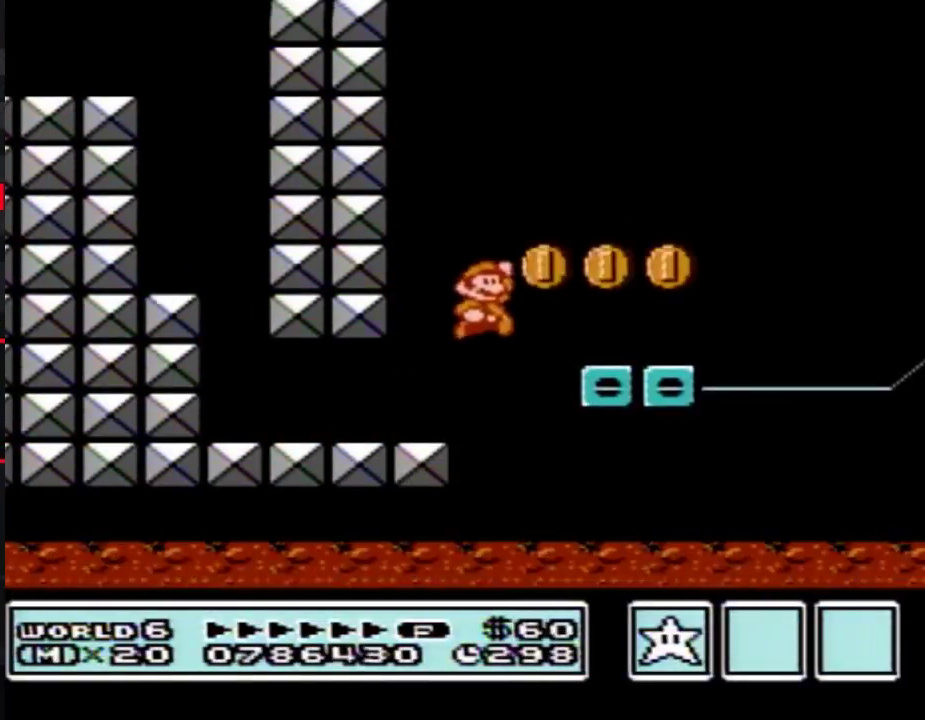
{"buttons": ["A", "B"], "events": [[83, "DPAD_RIGHT", "up"], [117, "DPAD_LEFT", "down"], [317, "DPAD_LEFT", "up"], [333, "A", "down"]]}
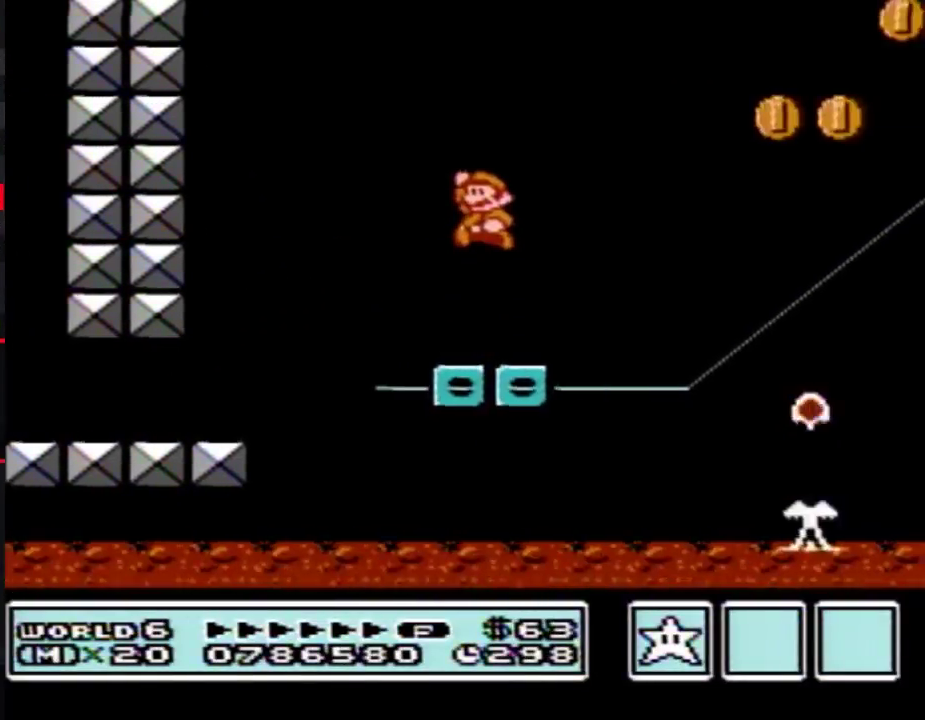
{"buttons": ["B"], "events": [[467, "A", "up"]]}
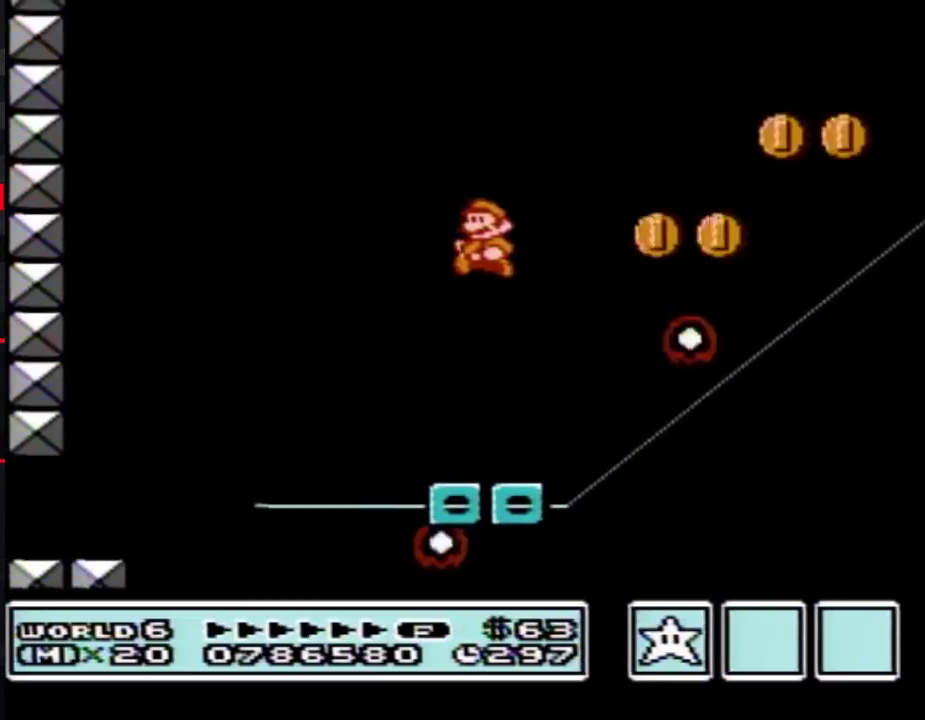
{"buttons": ["B"], "events": [[67, "DPAD_LEFT", "down"], [183, "DPAD_LEFT", "up"]]}
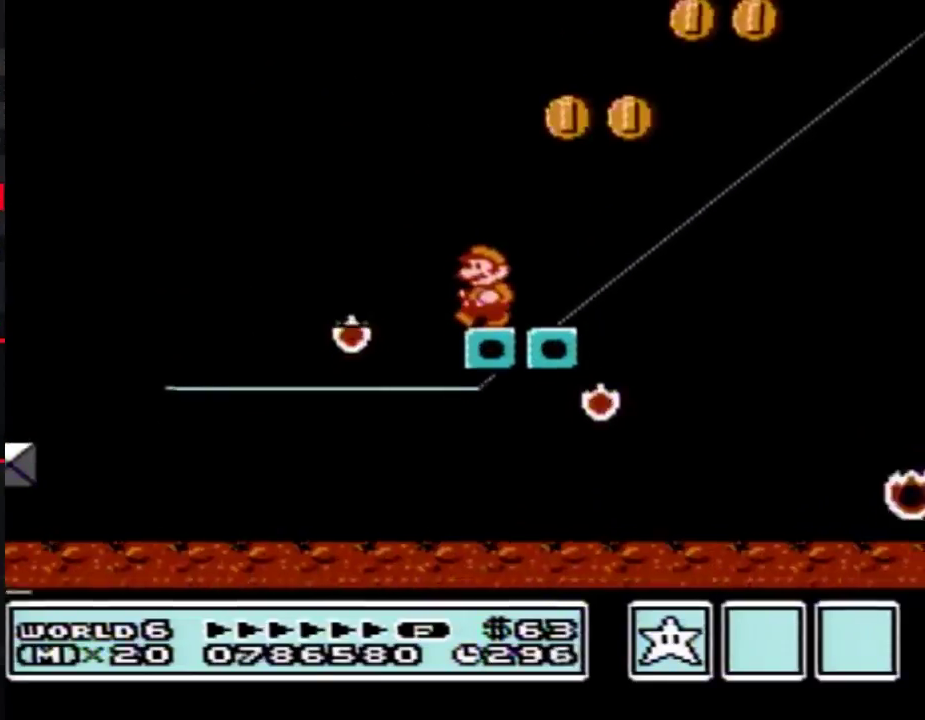
{"buttons": ["B"], "events": [[33, "DPAD_LEFT", "down"], [117, "DPAD_LEFT", "up"]]}
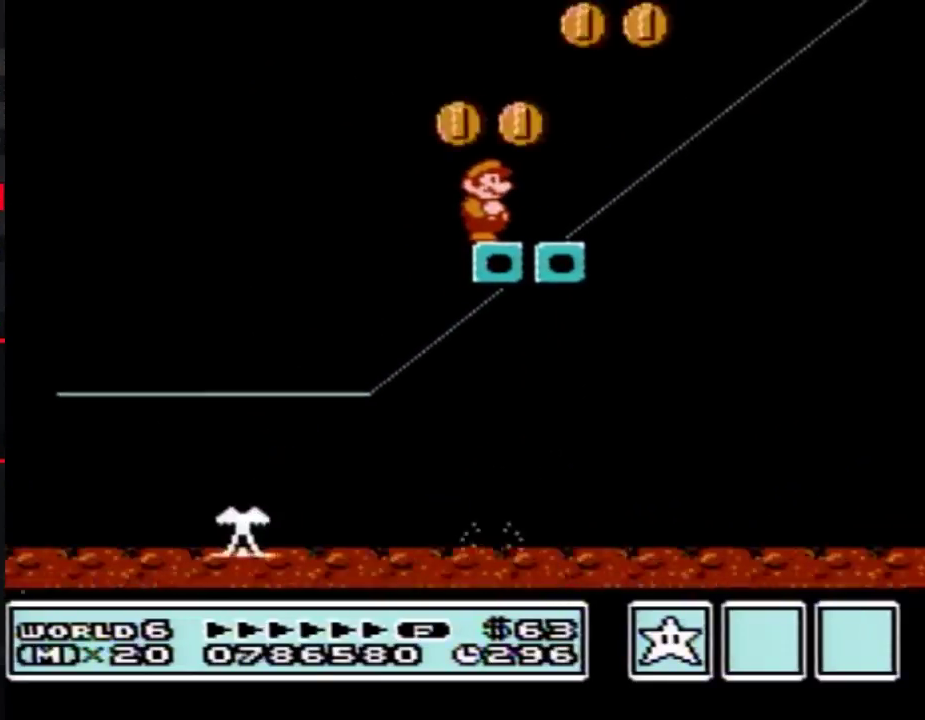
{"buttons": ["B"], "events": []}
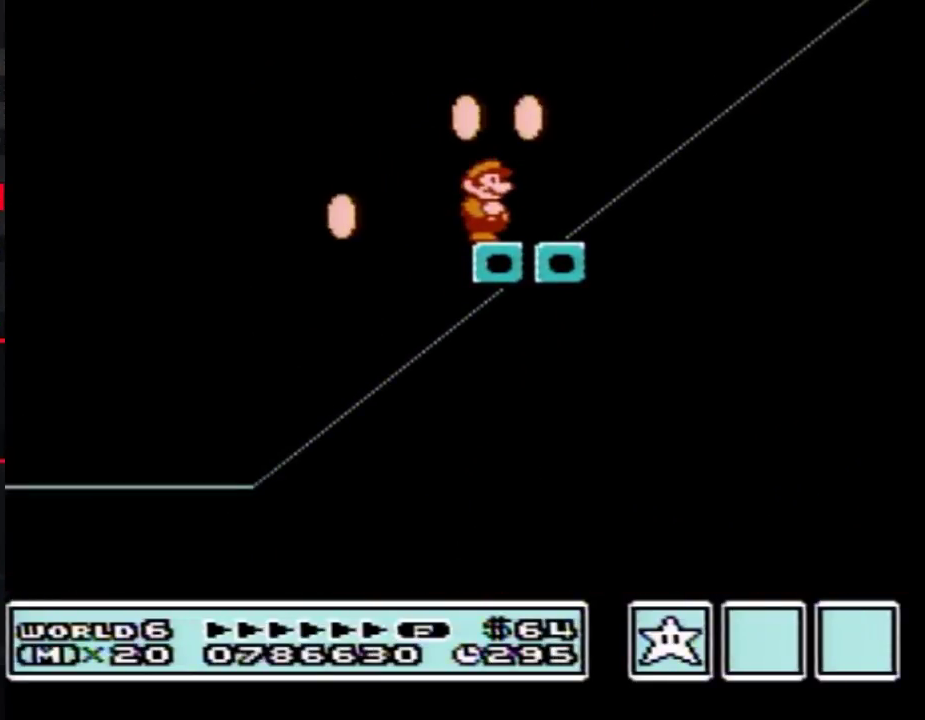
{"buttons": ["B", "DPAD_RIGHT"], "events": [[500, "DPAD_RIGHT", "down"]]}
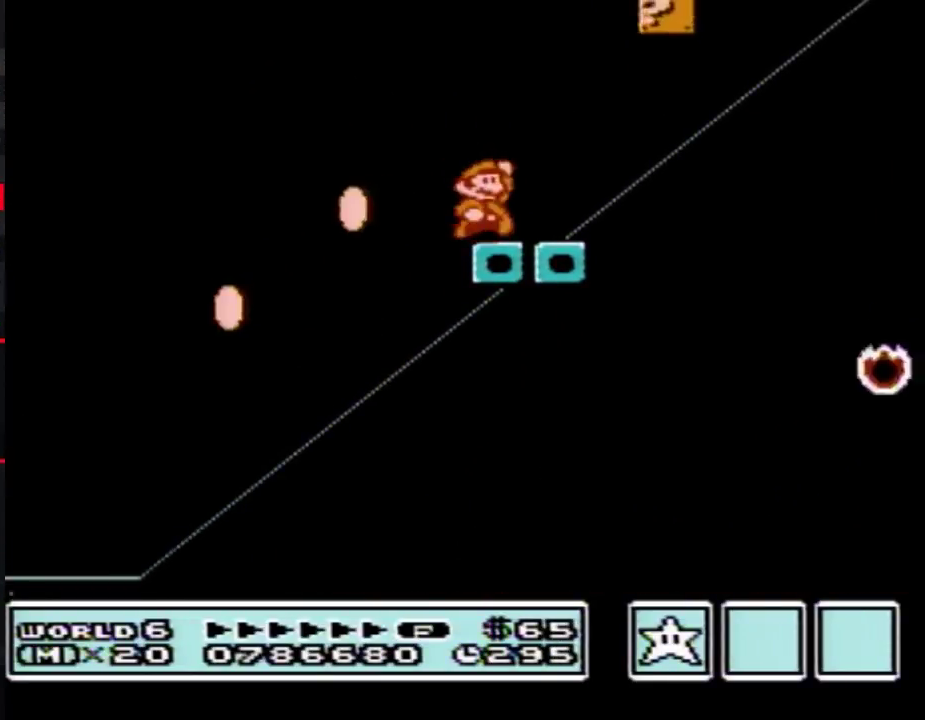
{"buttons": ["B", "DPAD_RIGHT"], "events": [[33, "A", "down"], [283, "A", "up"]]}
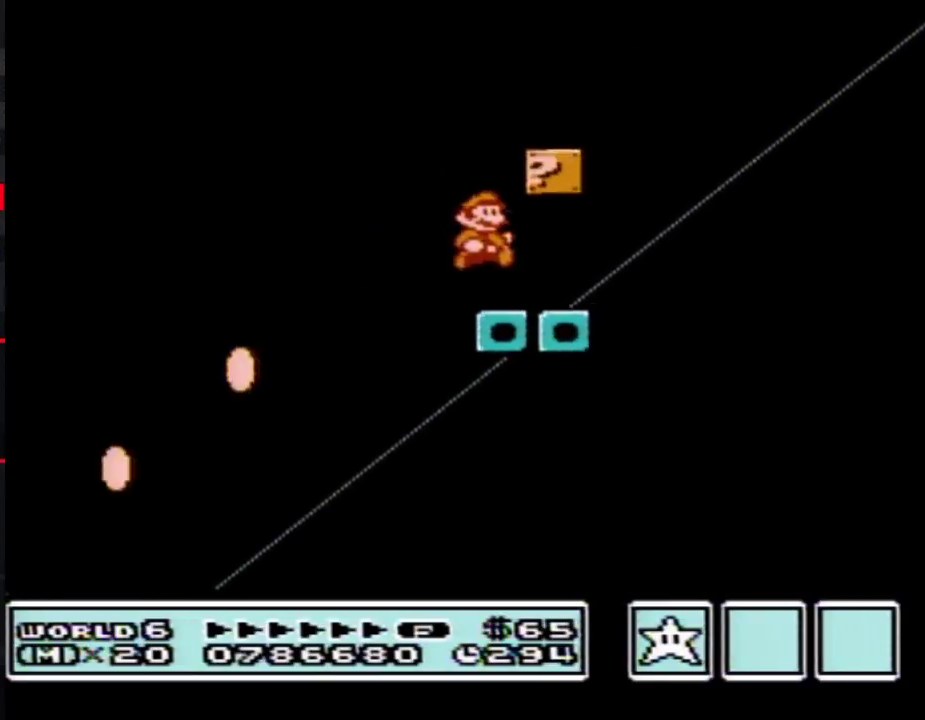
{"buttons": ["A", "B", "DPAD_RIGHT"], "events": [[283, "A", "down"]]}
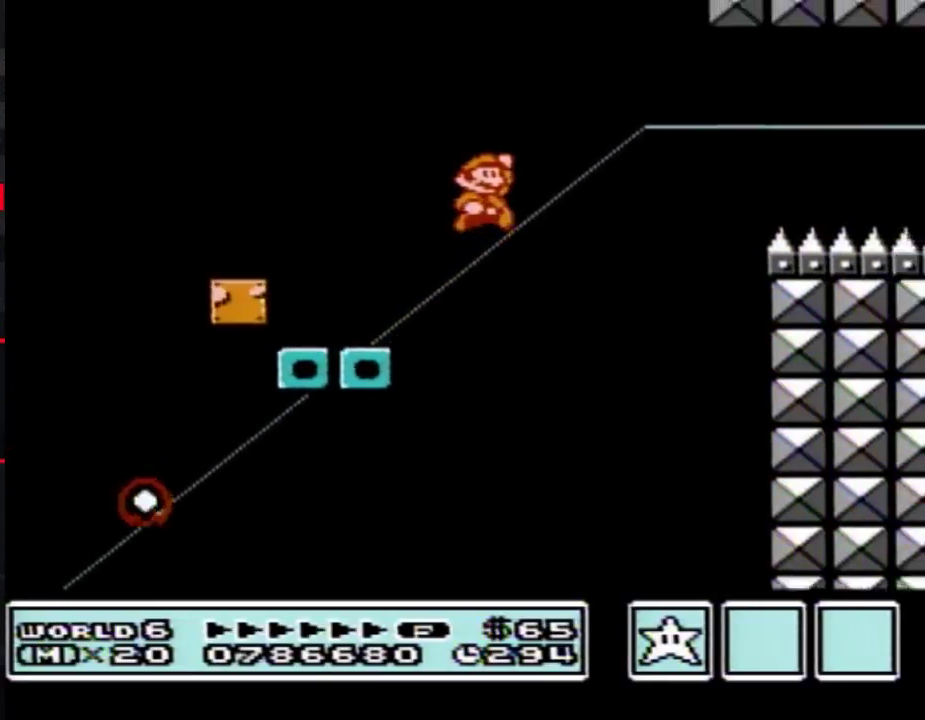
{"buttons": ["B", "DPAD_RIGHT"], "events": [[400, "A", "up"]]}
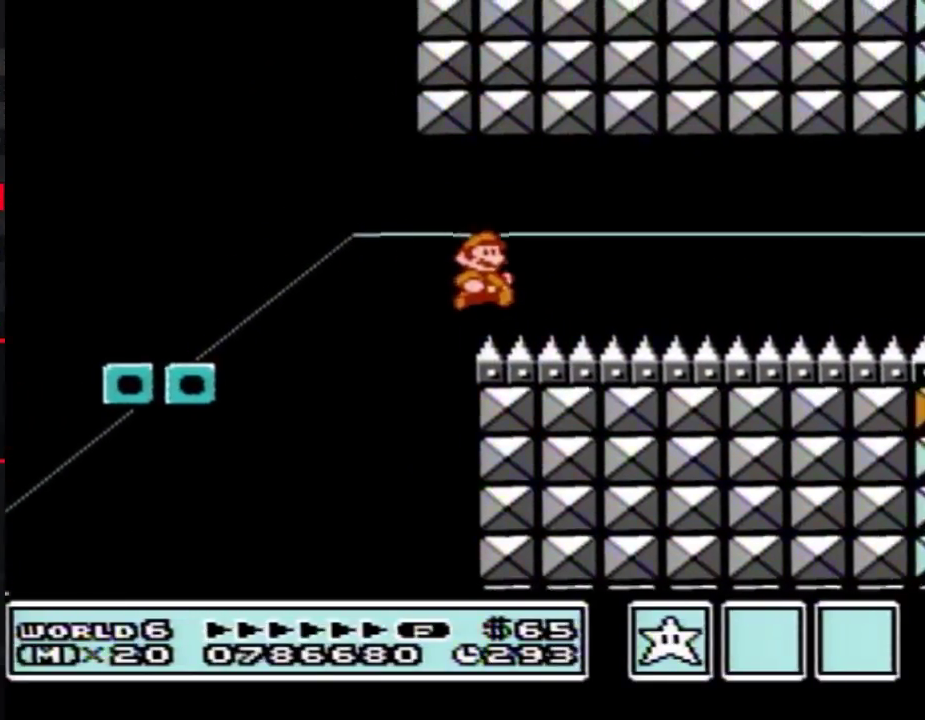
{"buttons": ["B", "DPAD_RIGHT"], "events": []}
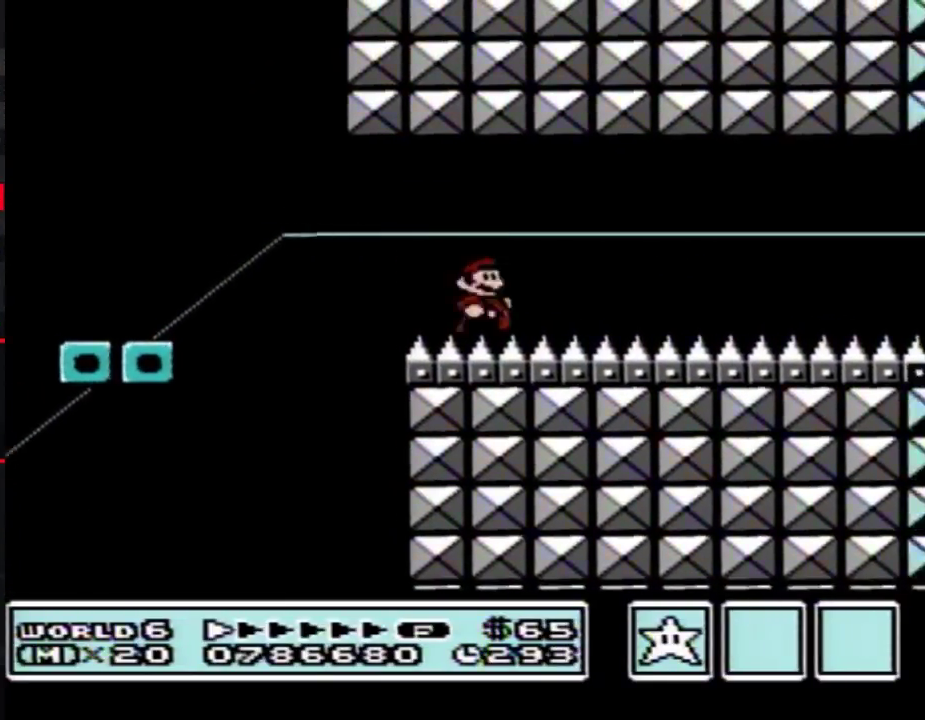
{"buttons": ["B", "DPAD_RIGHT"], "events": []}
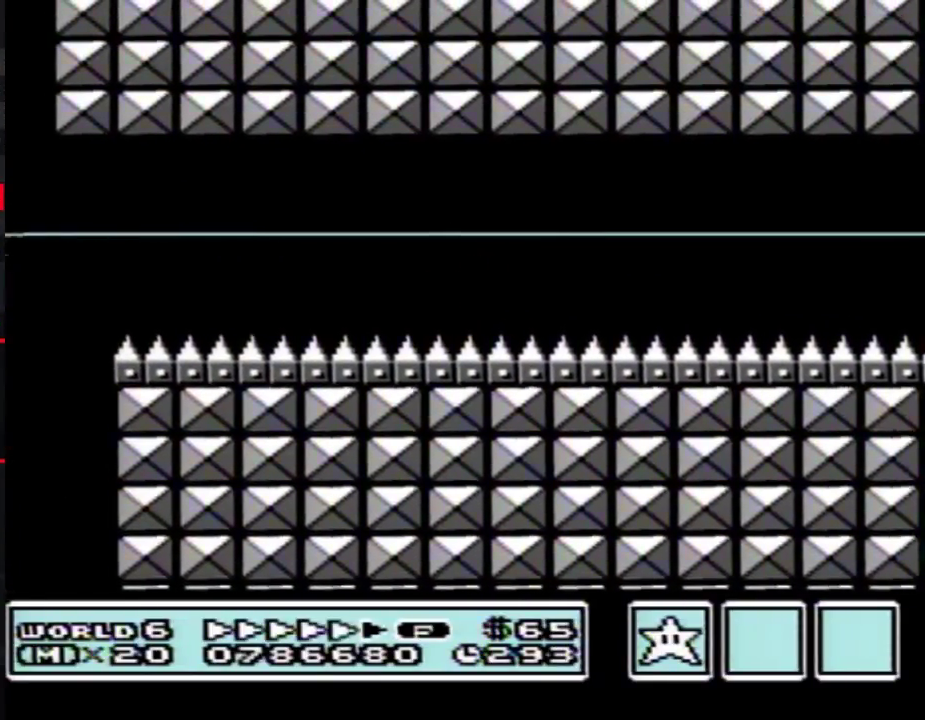
{"buttons": ["B", "DPAD_RIGHT"], "events": []}
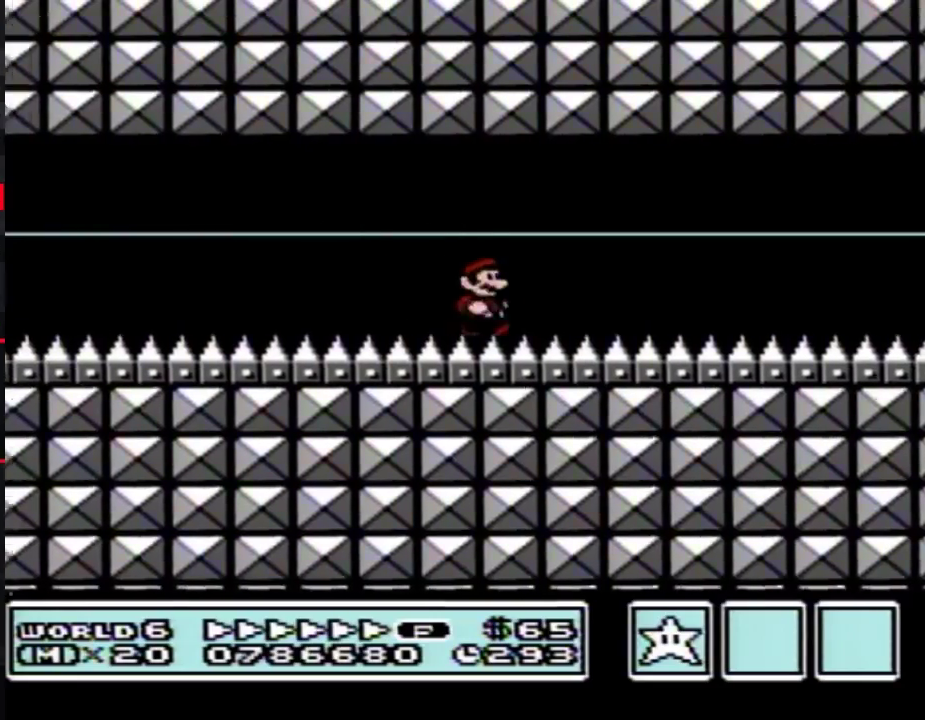
{"buttons": ["B", "DPAD_RIGHT"], "events": []}
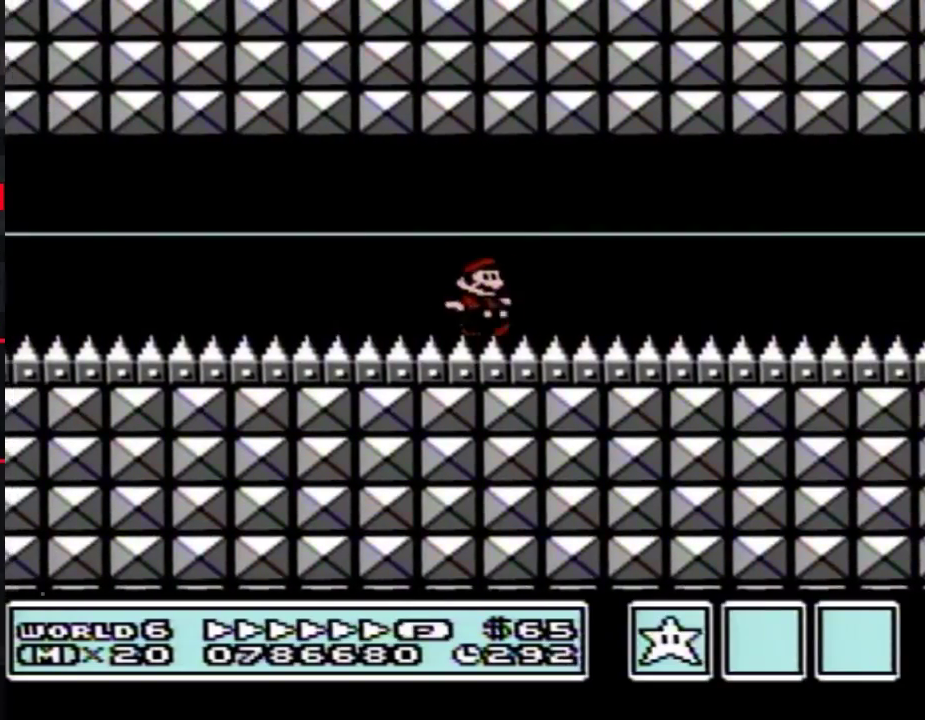
{"buttons": ["B", "DPAD_RIGHT"], "events": []}
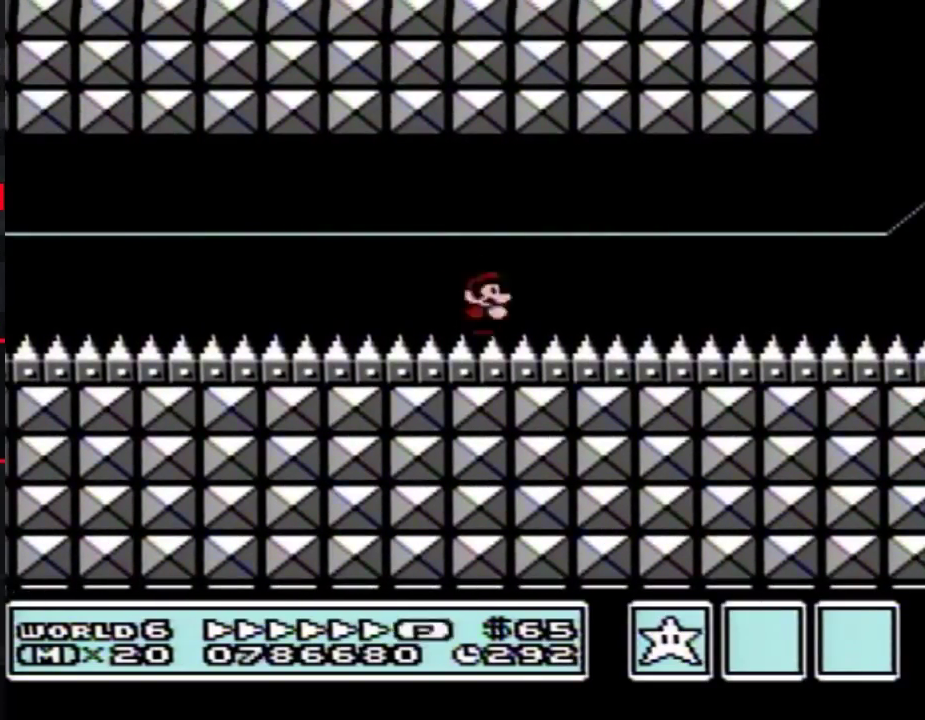
{"buttons": ["B", "DPAD_RIGHT"], "events": []}
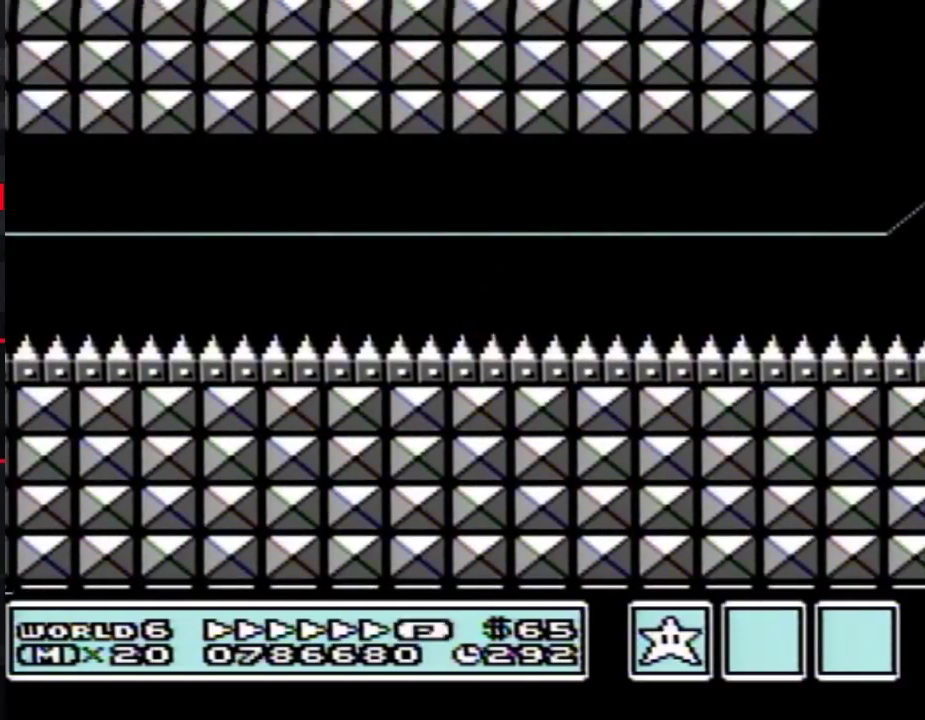
{"buttons": ["A", "B", "DPAD_LEFT"], "events": [[400, "A", "down"], [433, "DPAD_LEFT", "down"], [433, "DPAD_RIGHT", "up"]]}
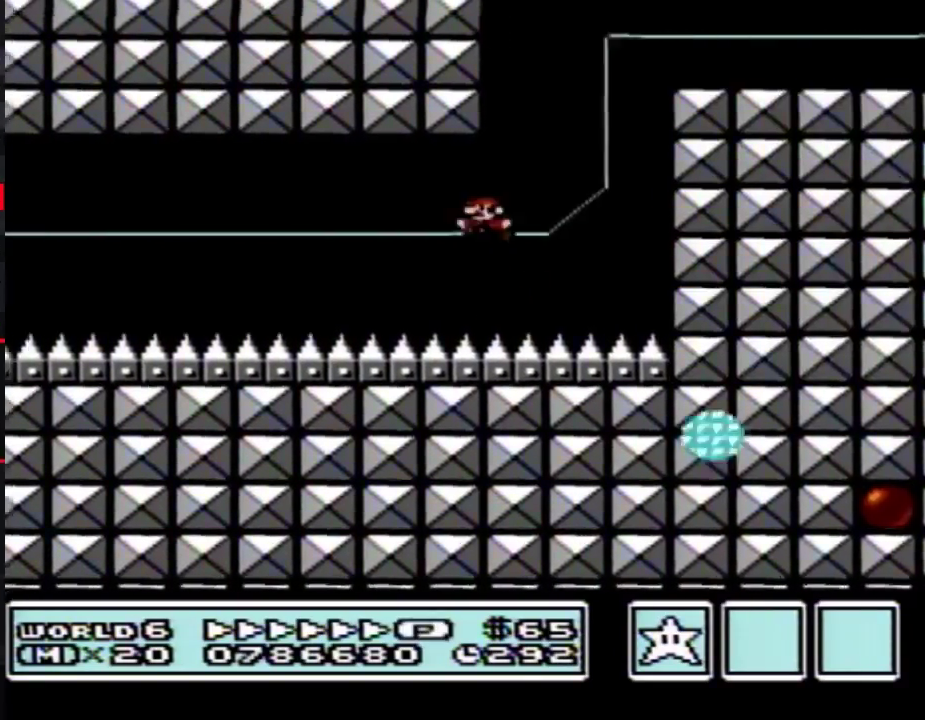
{"buttons": ["A", "B", "DPAD_RIGHT"], "events": [[100, "DPAD_LEFT", "up"], [100, "DPAD_RIGHT", "down"]]}
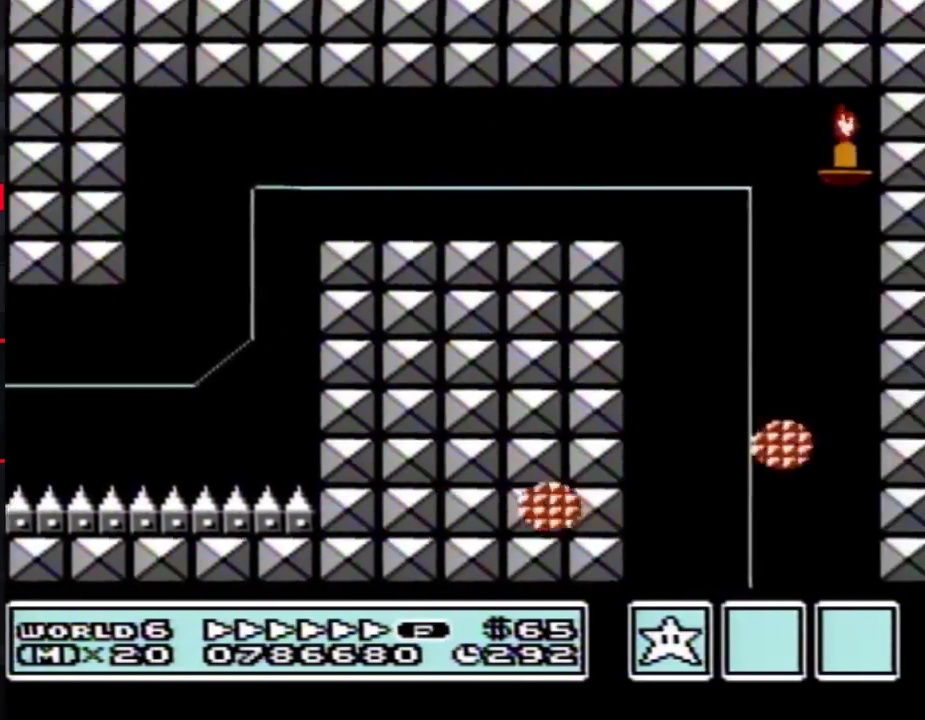
{"buttons": ["B", "DPAD_LEFT"], "events": [[217, "A", "up"], [217, "DPAD_LEFT", "down"], [217, "DPAD_RIGHT", "up"]]}